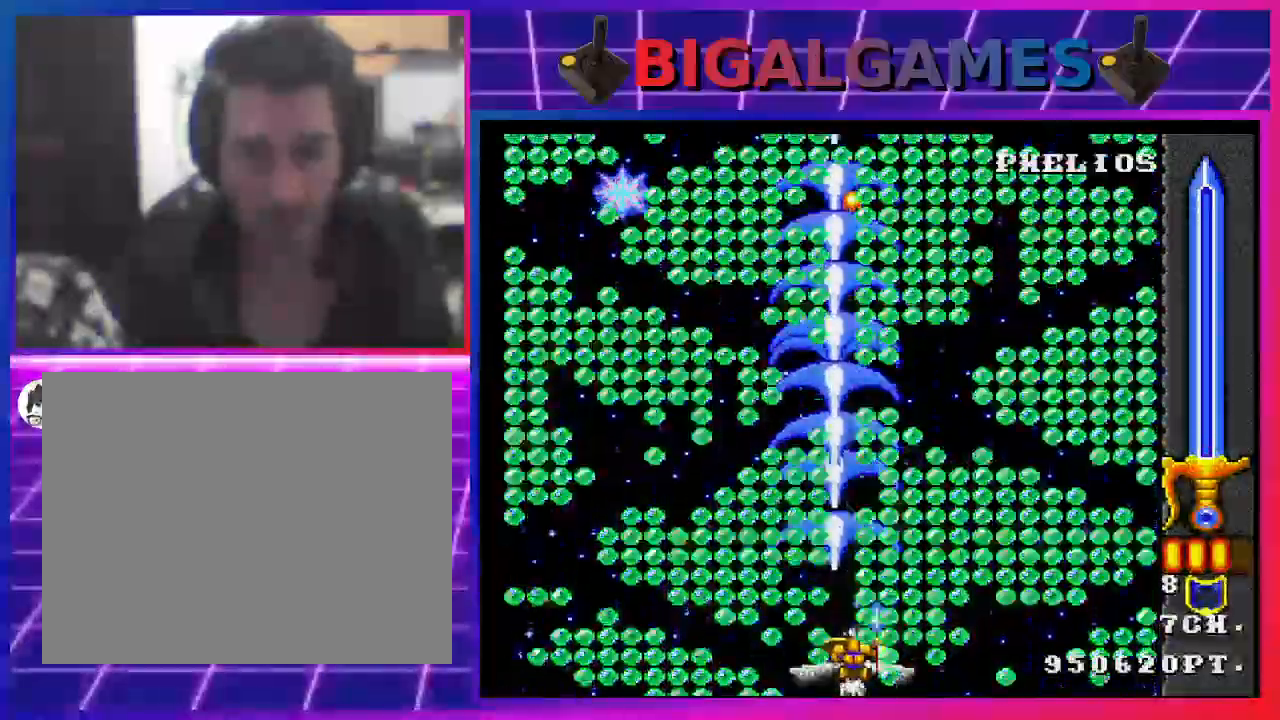
Gameplay with a controller (PlayStation layout); each line is a JSON object with the inputs held at the frame after it. "events" lists button and stick changes between this image and that frame as [ms after this image, input, new state], when the widget could be followed in between.
{"buttons": ["SQUARE", "TRIANGLE"], "left_stick": "center", "right_stick": "center", "events": [[333, "SQUARE", "up"], [367, "CIRCLE", "up"], [433, "SQUARE", "down"], [467, "CIRCLE", "down"], [500, "CIRCLE", "up"], [500, "TRIANGLE", "down"]]}
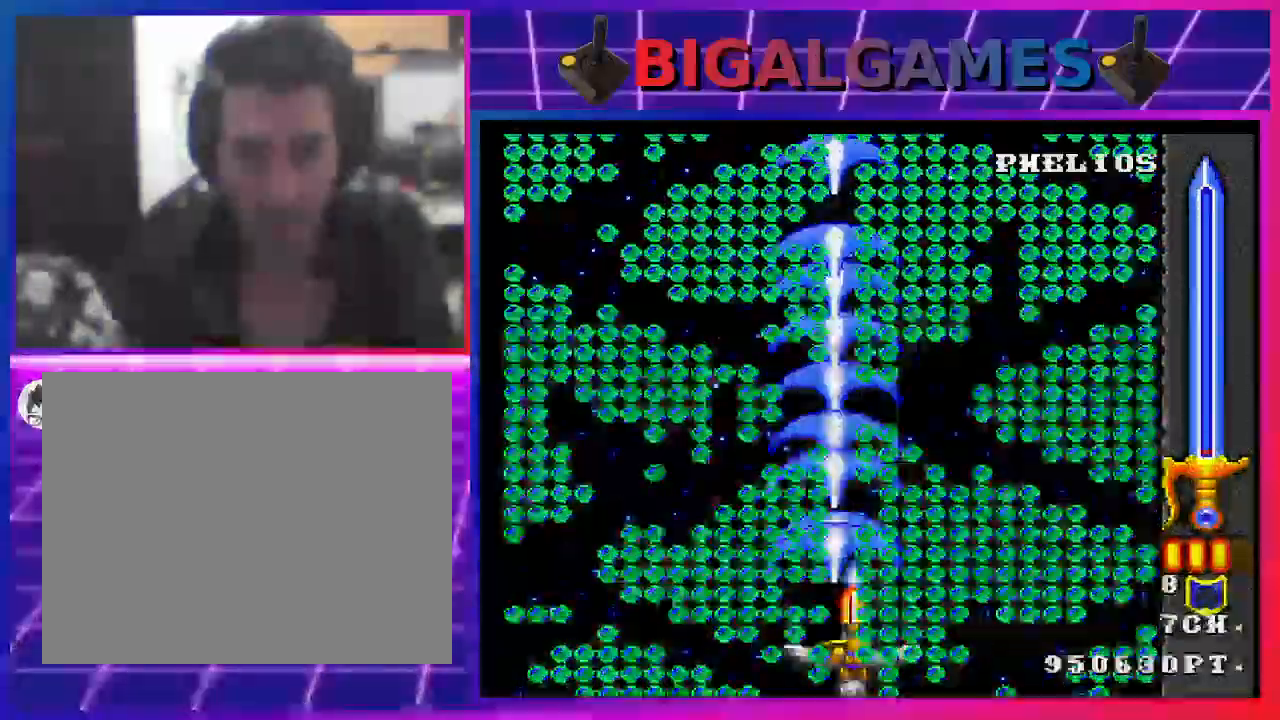
{"buttons": ["CROSS", "DPAD_UP"], "left_stick": "center", "right_stick": "center", "events": [[100, "TRIANGLE", "up"], [133, "CIRCLE", "down"], [200, "CIRCLE", "up"], [200, "TRIANGLE", "down"], [300, "CIRCLE", "down"], [400, "CIRCLE", "up"], [400, "DPAD_UP", "down"], [400, "TRIANGLE", "up"], [500, "CROSS", "down"], [500, "SQUARE", "up"]]}
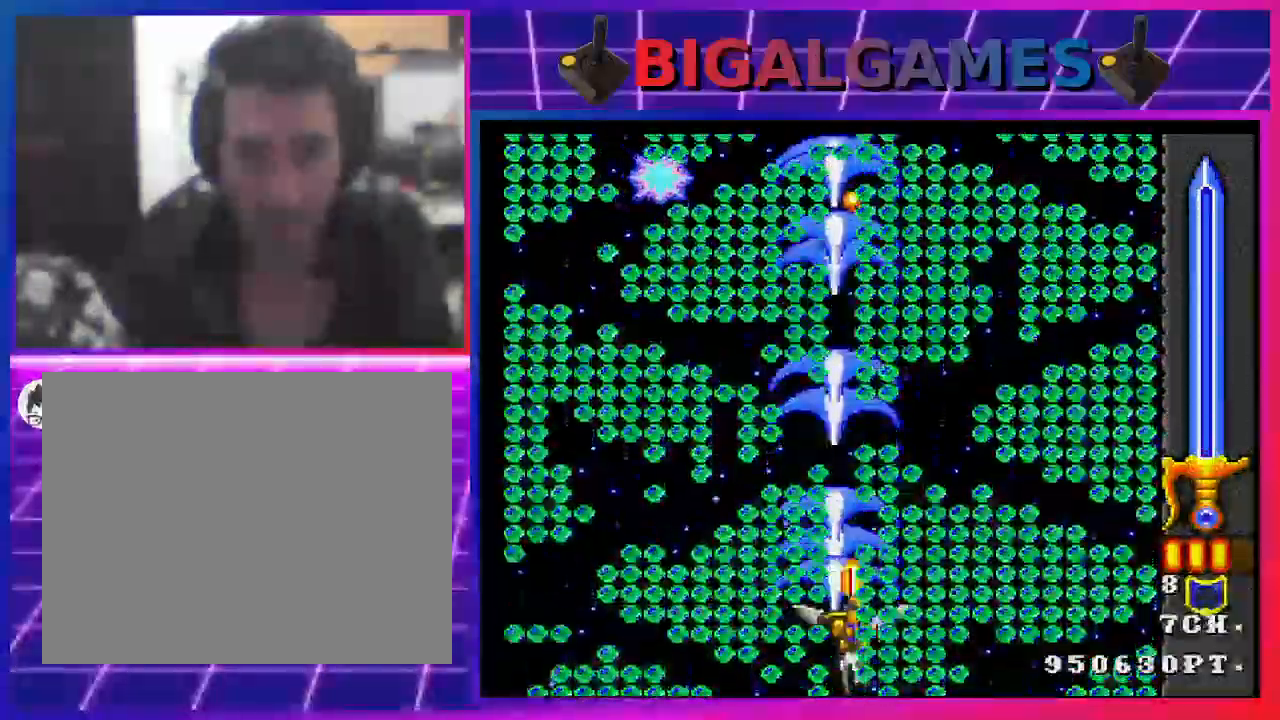
{"buttons": ["CROSS", "DPAD_LEFT"], "left_stick": "center", "right_stick": "center"}
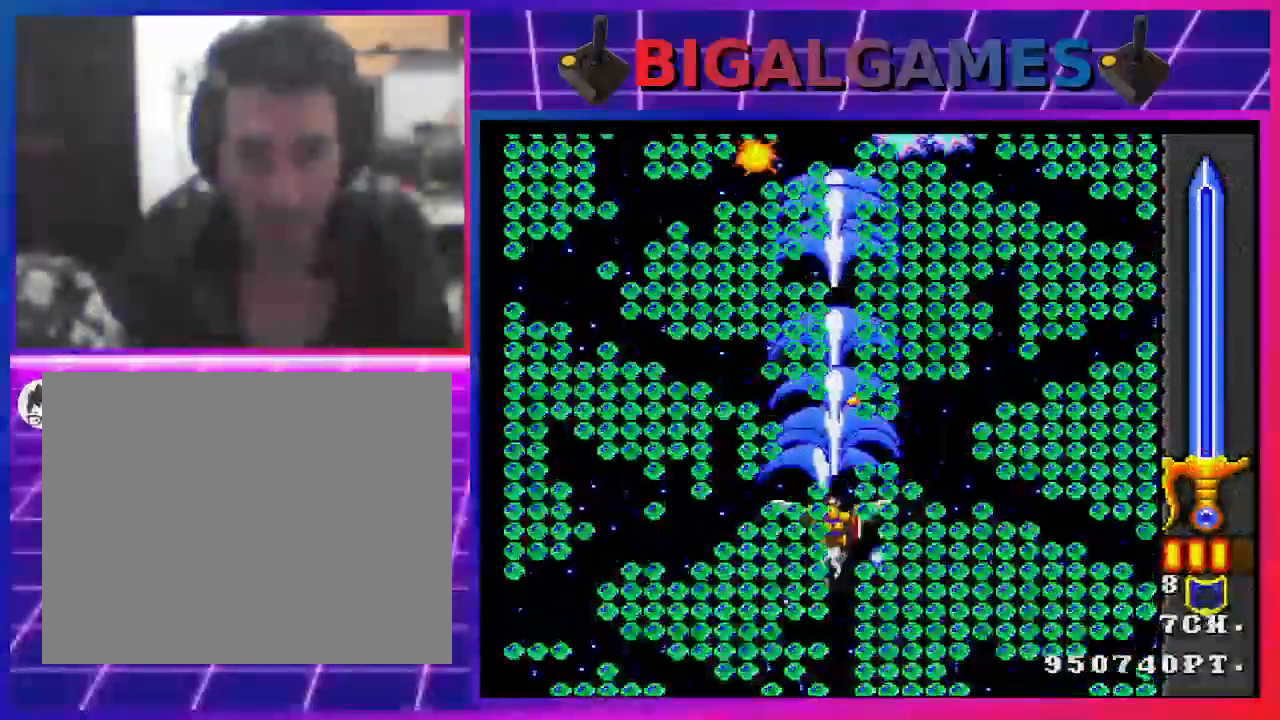
{"buttons": ["DPAD_RIGHT"], "left_stick": "center", "right_stick": "center"}
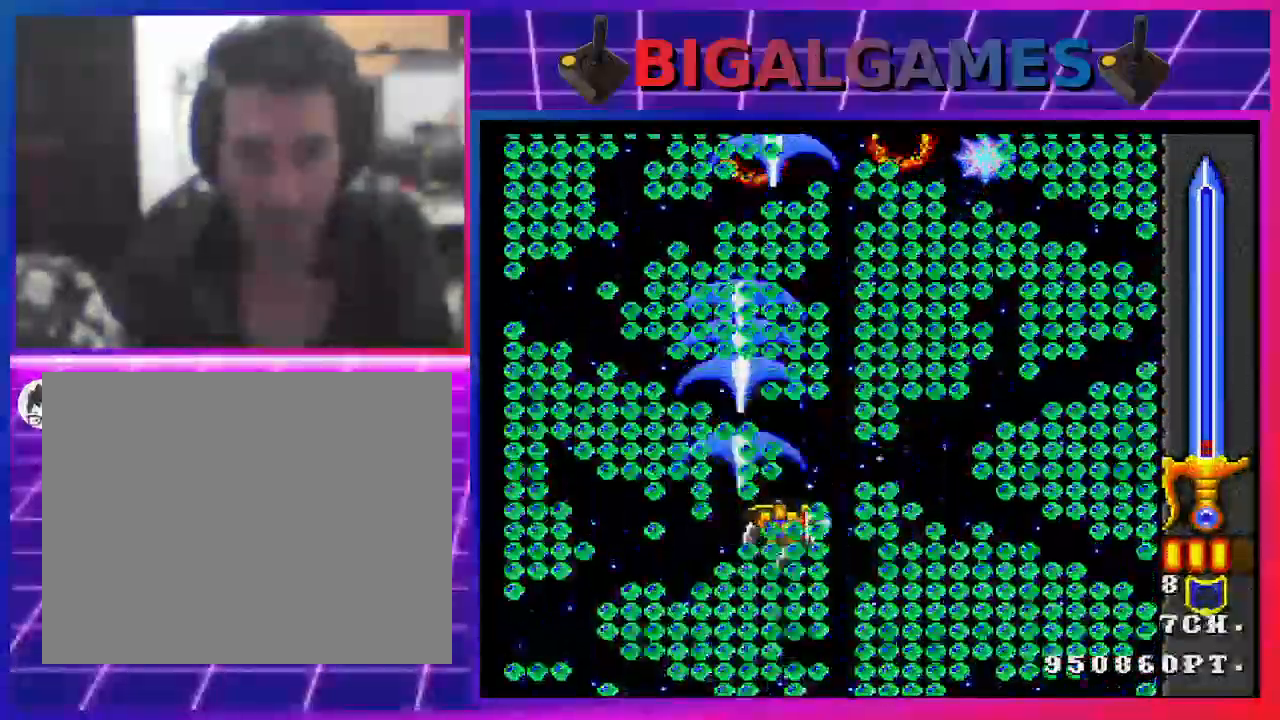
{"buttons": ["CROSS", "CIRCLE", "SQUARE", "TRIANGLE"], "left_stick": "center", "right_stick": "center", "events": [[33, "DPAD_RIGHT", "up"], [100, "CROSS", "down"], [167, "DPAD_RIGHT", "down"], [200, "CROSS", "up"], [300, "CIRCLE", "down"], [300, "CROSS", "down"], [300, "DPAD_RIGHT", "up"], [367, "CIRCLE", "up"], [367, "CROSS", "up"], [467, "CROSS", "down"], [500, "CIRCLE", "down"], [500, "SQUARE", "down"], [500, "TRIANGLE", "down"]]}
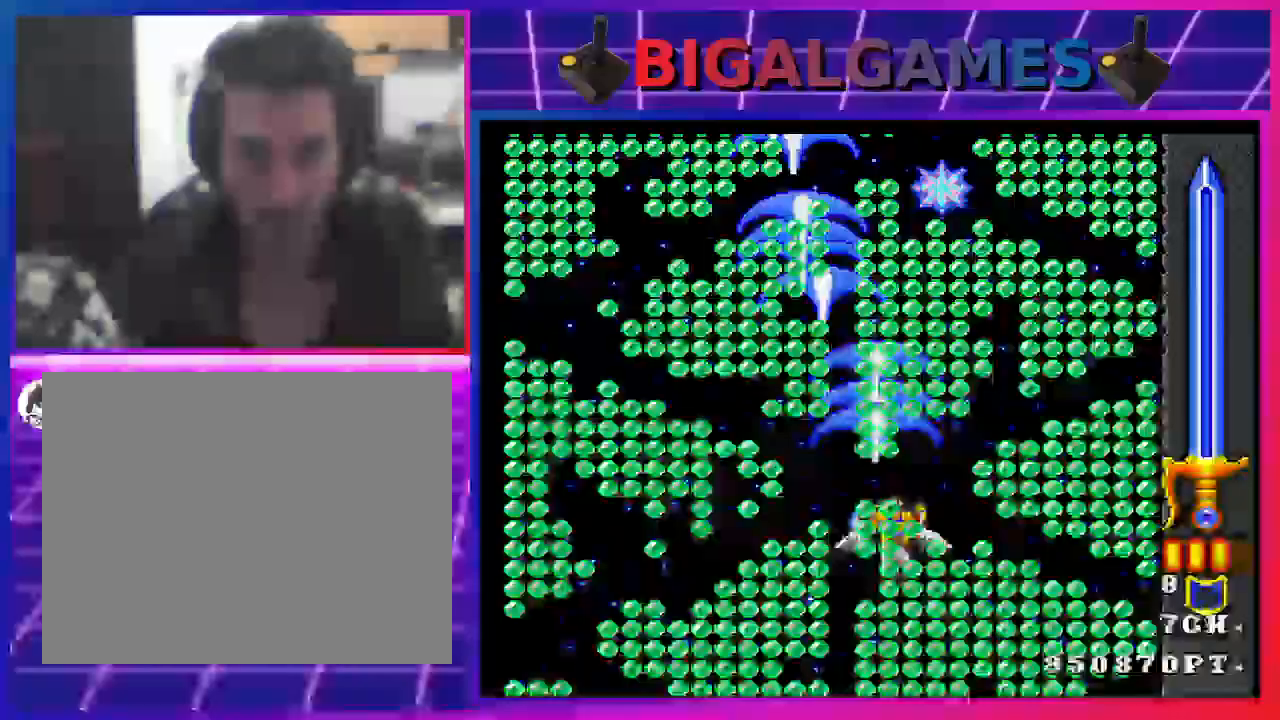
{"buttons": ["DPAD_RIGHT"], "left_stick": "center", "right_stick": "center", "events": [[67, "CIRCLE", "up"], [67, "CROSS", "up"], [133, "TRIANGLE", "up"], [167, "CROSS", "down"], [200, "CIRCLE", "down"], [200, "SQUARE", "up"], [233, "CIRCLE", "up"], [267, "CROSS", "up"], [367, "CIRCLE", "down"], [367, "CROSS", "down"], [433, "CIRCLE", "up"], [433, "CROSS", "up"], [500, "DPAD_RIGHT", "down"]]}
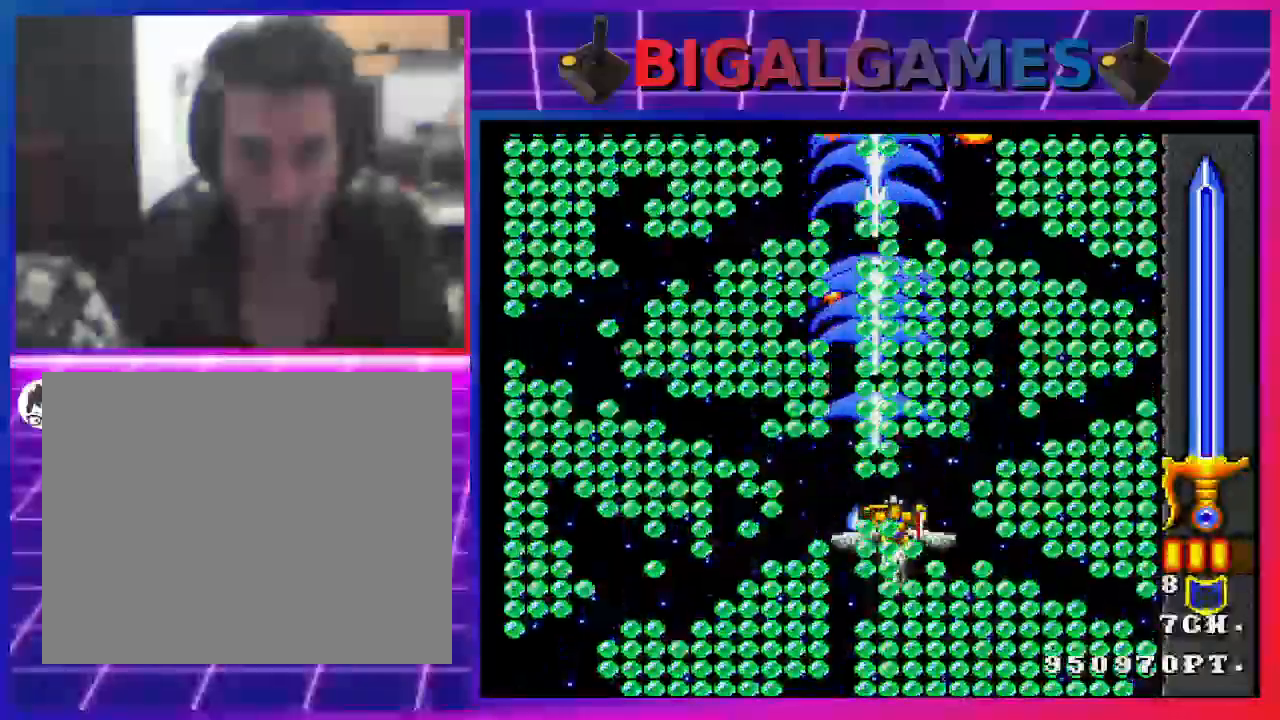
{"buttons": ["DPAD_LEFT"], "left_stick": "center", "right_stick": "center", "events": [[67, "CIRCLE", "down"], [67, "CROSS", "down"], [100, "CIRCLE", "up"], [100, "DPAD_RIGHT", "up"], [133, "CROSS", "up"], [200, "CROSS", "down"], [267, "CIRCLE", "down"], [300, "CIRCLE", "up"], [300, "CROSS", "up"], [400, "CROSS", "down"], [400, "DPAD_LEFT", "down"], [467, "CIRCLE", "down"], [500, "CIRCLE", "up"], [500, "CROSS", "up"]]}
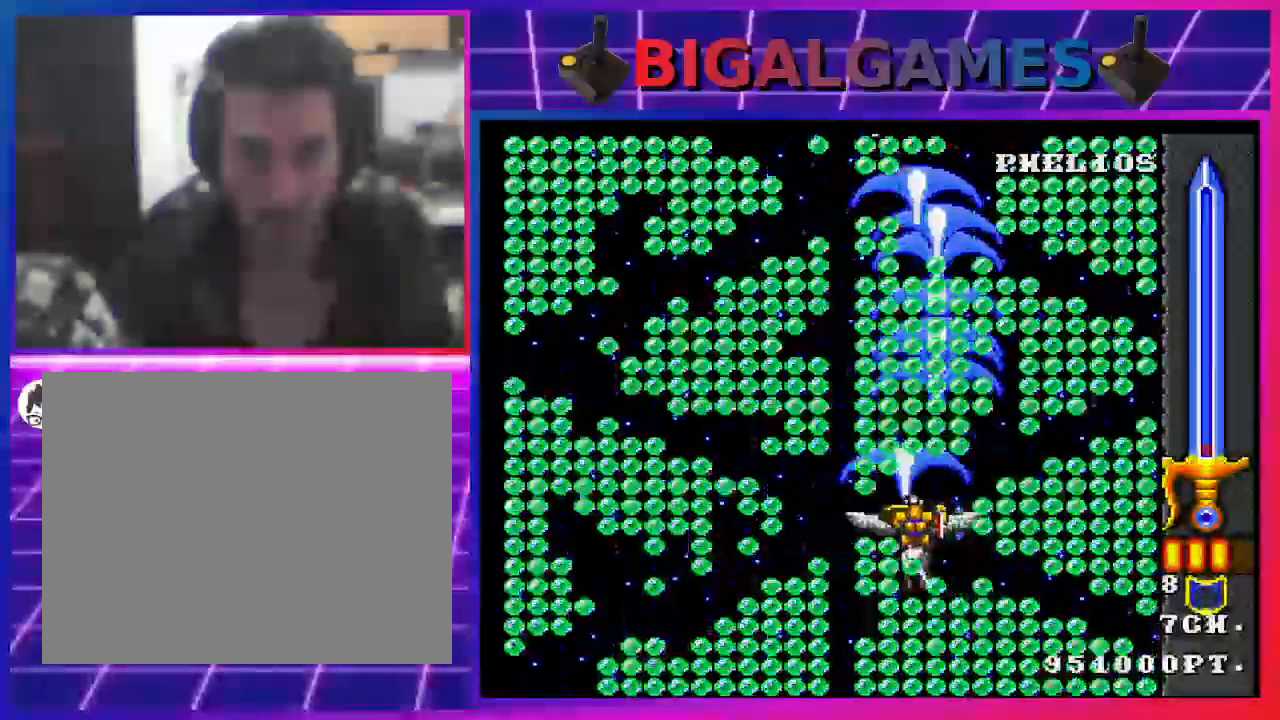
{"buttons": ["CROSS", "CIRCLE"], "left_stick": "center", "right_stick": "center", "events": [[100, "CROSS", "down"], [100, "DPAD_LEFT", "up"], [133, "CIRCLE", "down"], [200, "CIRCLE", "up"], [200, "CROSS", "up"], [300, "CROSS", "down"], [333, "CIRCLE", "down"], [400, "CIRCLE", "up"], [400, "CROSS", "up"], [500, "CIRCLE", "down"], [500, "CROSS", "down"]]}
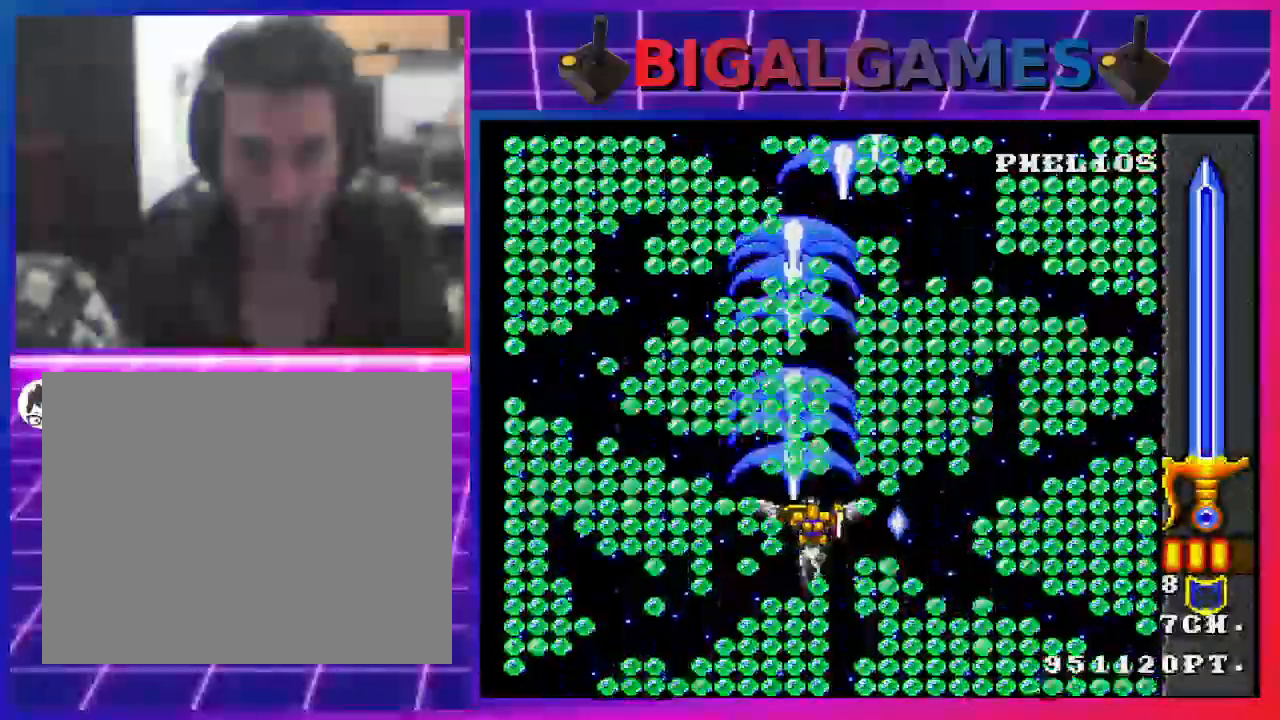
{"buttons": ["TRIANGLE"], "left_stick": "center", "right_stick": "center", "events": [[67, "CIRCLE", "up"], [67, "DPAD_UP", "down"], [100, "CROSS", "up"], [200, "CIRCLE", "down"], [200, "CROSS", "down"], [233, "DPAD_UP", "up"], [267, "CIRCLE", "up"], [300, "CROSS", "up"], [367, "CROSS", "down"], [367, "DPAD_UP", "down"], [467, "CROSS", "up"], [467, "DPAD_UP", "up"], [500, "TRIANGLE", "down"]]}
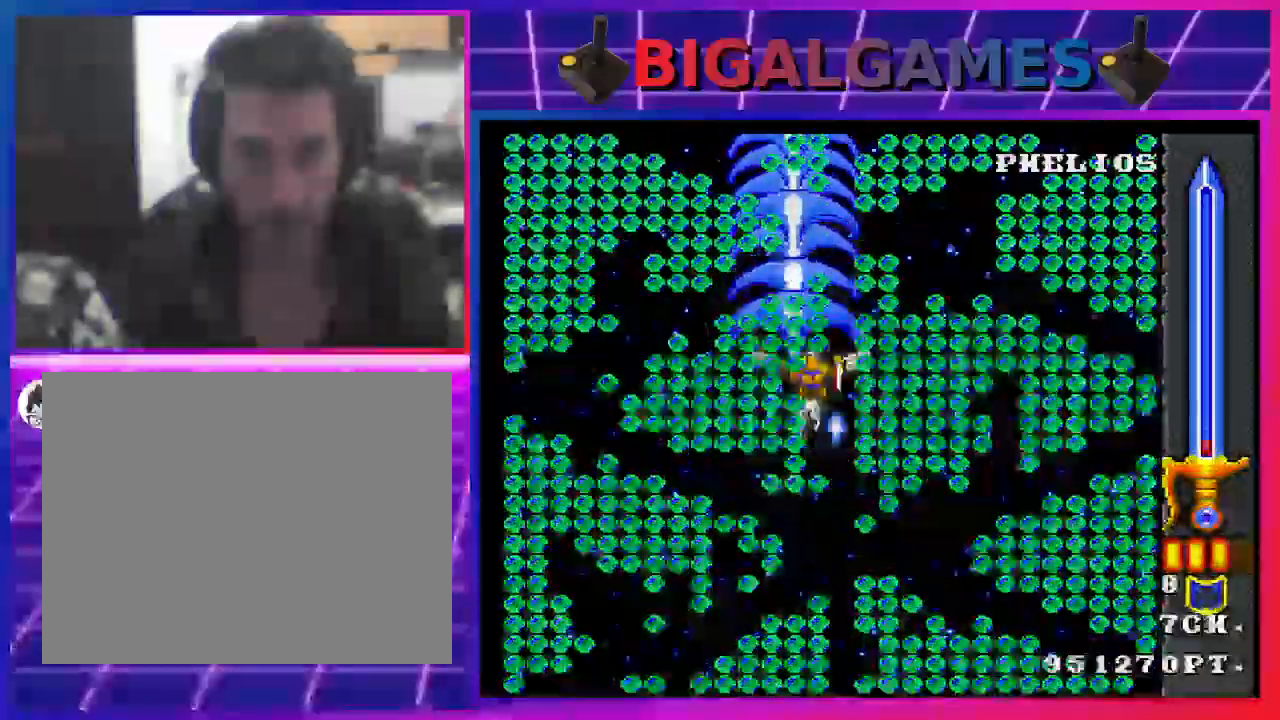
{"buttons": ["CROSS"], "left_stick": "center", "right_stick": "center", "events": [[33, "CROSS", "down"], [133, "CROSS", "up"], [133, "TRIANGLE", "up"], [200, "CROSS", "down"], [200, "DPAD_RIGHT", "down"], [233, "CIRCLE", "down"], [300, "DPAD_RIGHT", "up"], [333, "CIRCLE", "up"], [333, "CROSS", "up"], [400, "CROSS", "down"], [433, "CIRCLE", "down"], [500, "CIRCLE", "up"]]}
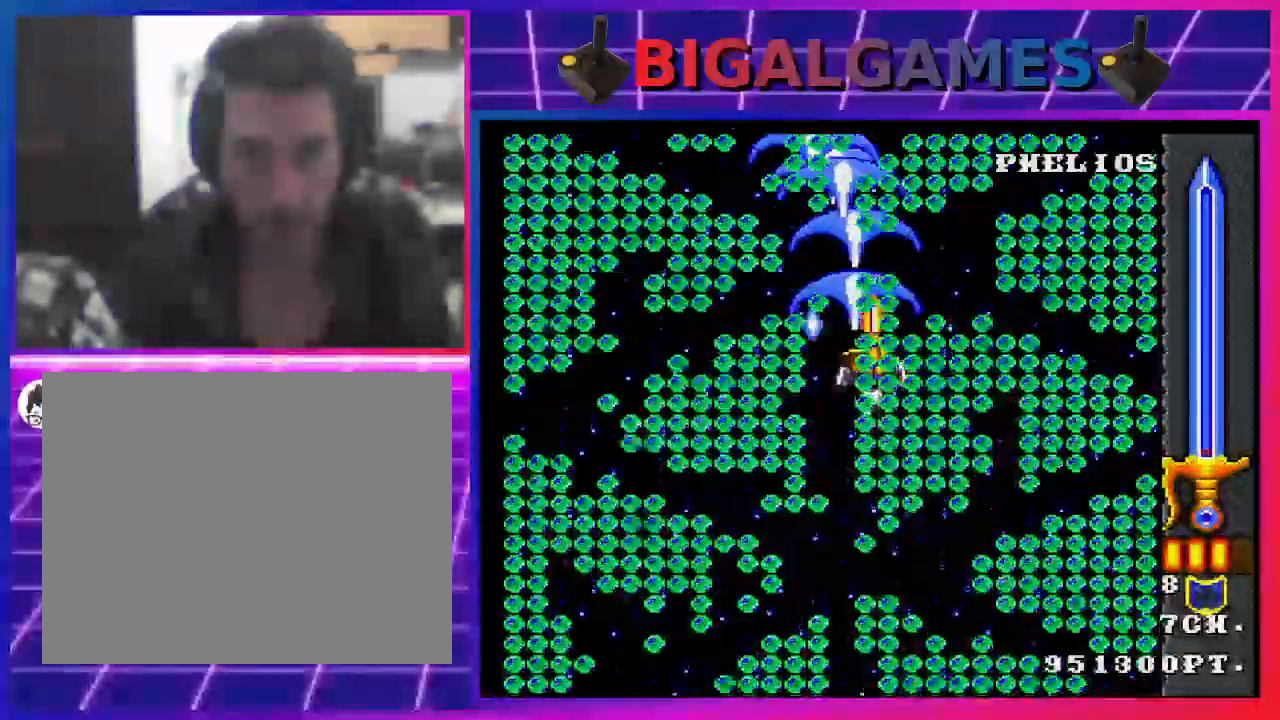
{"buttons": ["CROSS", "CIRCLE"], "left_stick": "center", "right_stick": "center", "events": [[33, "CROSS", "up"], [100, "CROSS", "down"], [167, "CIRCLE", "down"], [200, "CIRCLE", "up"], [233, "CROSS", "up"], [233, "DPAD_LEFT", "down"], [300, "CROSS", "down"], [333, "CIRCLE", "down"], [333, "DPAD_LEFT", "up"], [400, "CIRCLE", "up"], [400, "CROSS", "up"], [467, "CROSS", "down"], [500, "CIRCLE", "down"]]}
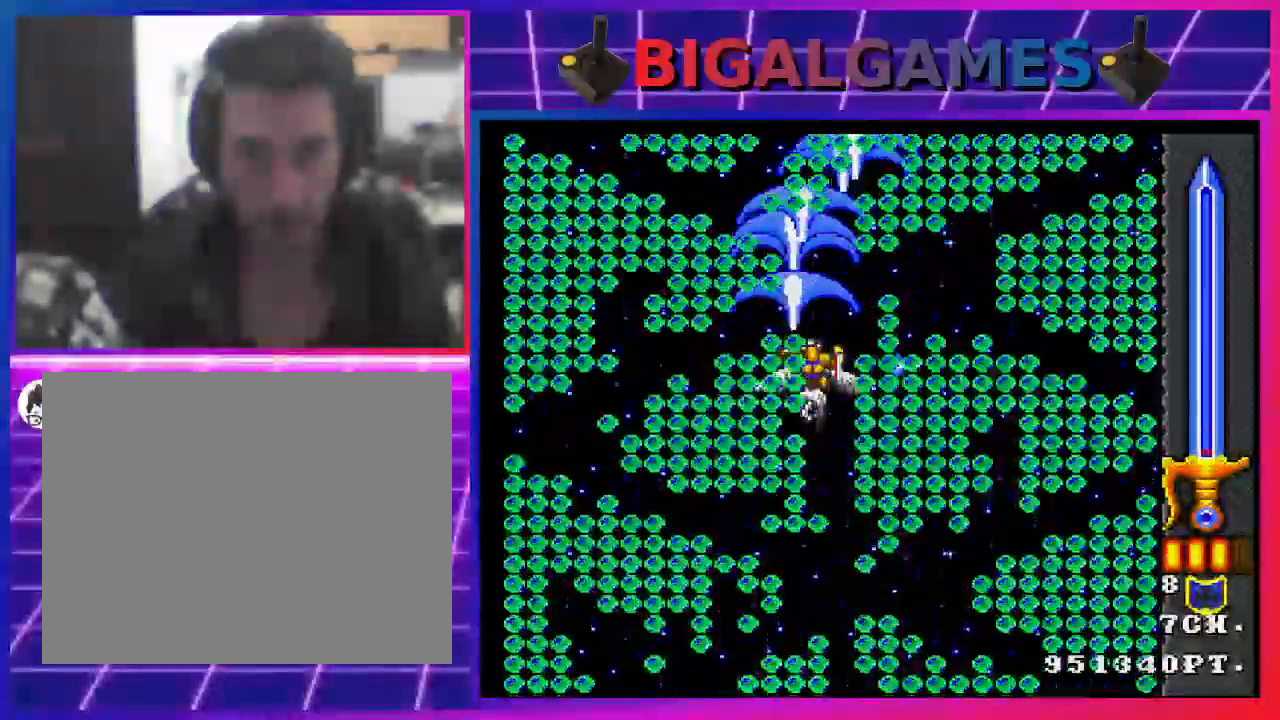
{"buttons": ["CROSS", "CIRCLE", "DPAD_DOWN"], "left_stick": "center", "right_stick": "center", "events": [[33, "DPAD_DOWN", "down"]]}
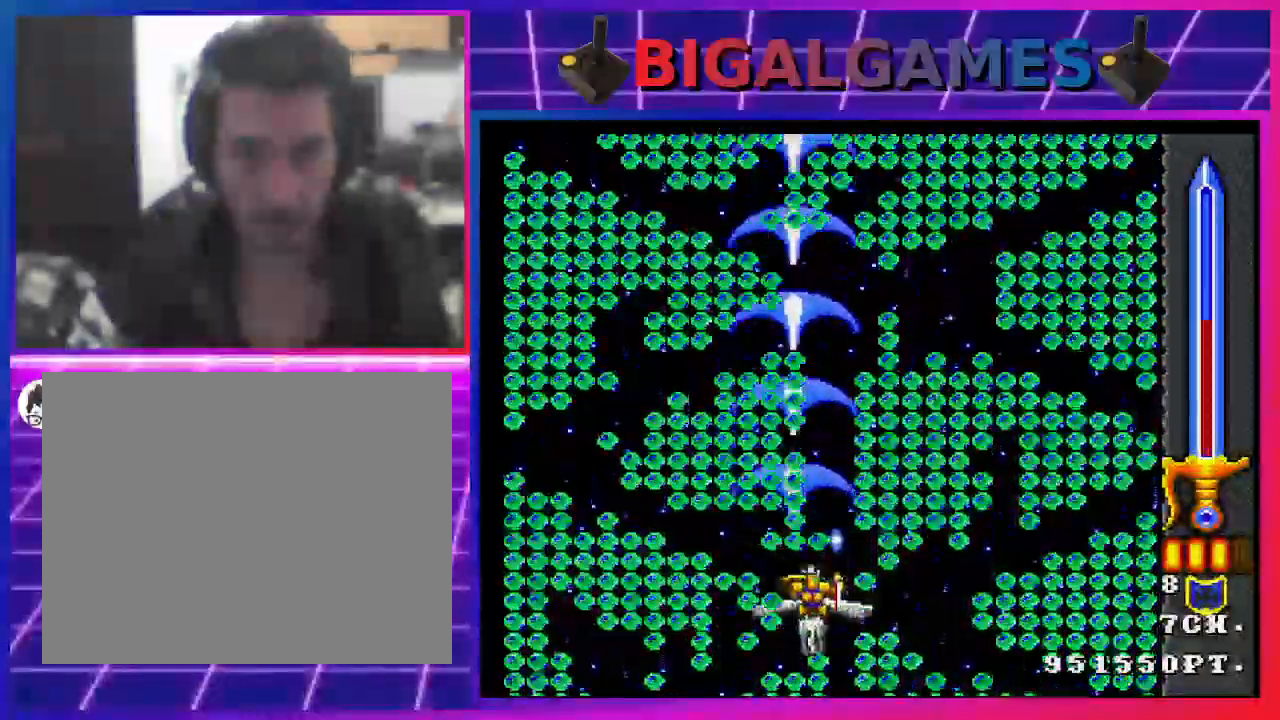
{"buttons": ["CROSS", "CIRCLE", "TRIANGLE"], "left_stick": "center", "right_stick": "center", "events": [[133, "DPAD_RIGHT", "down"], [167, "DPAD_DOWN", "up"], [167, "DPAD_RIGHT", "up"], [500, "TRIANGLE", "down"]]}
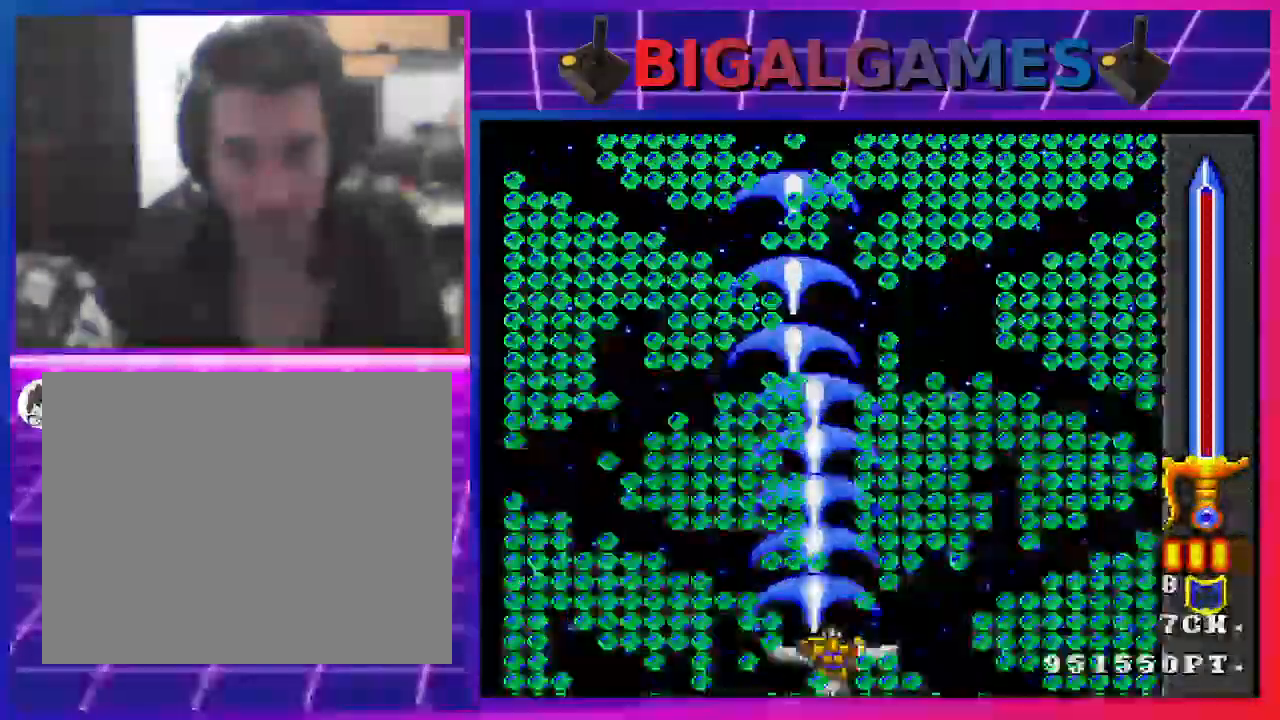
{"buttons": [], "left_stick": "center", "right_stick": "center", "events": [[67, "CIRCLE", "up"], [100, "CROSS", "up"], [100, "TRIANGLE", "up"], [267, "SQUARE", "down"], [467, "SQUARE", "up"]]}
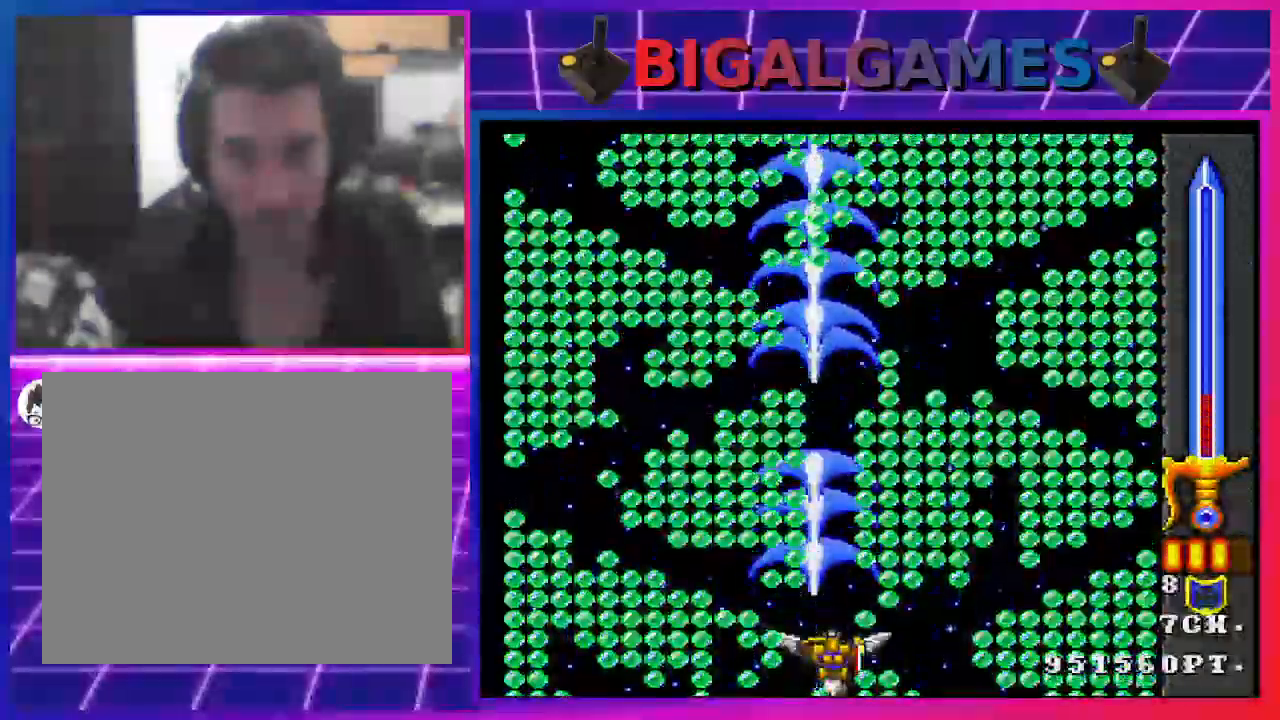
{"buttons": [], "left_stick": "center", "right_stick": "center", "events": [[133, "CROSS", "down"], [167, "CIRCLE", "down"], [400, "CIRCLE", "up"], [400, "CROSS", "up"]]}
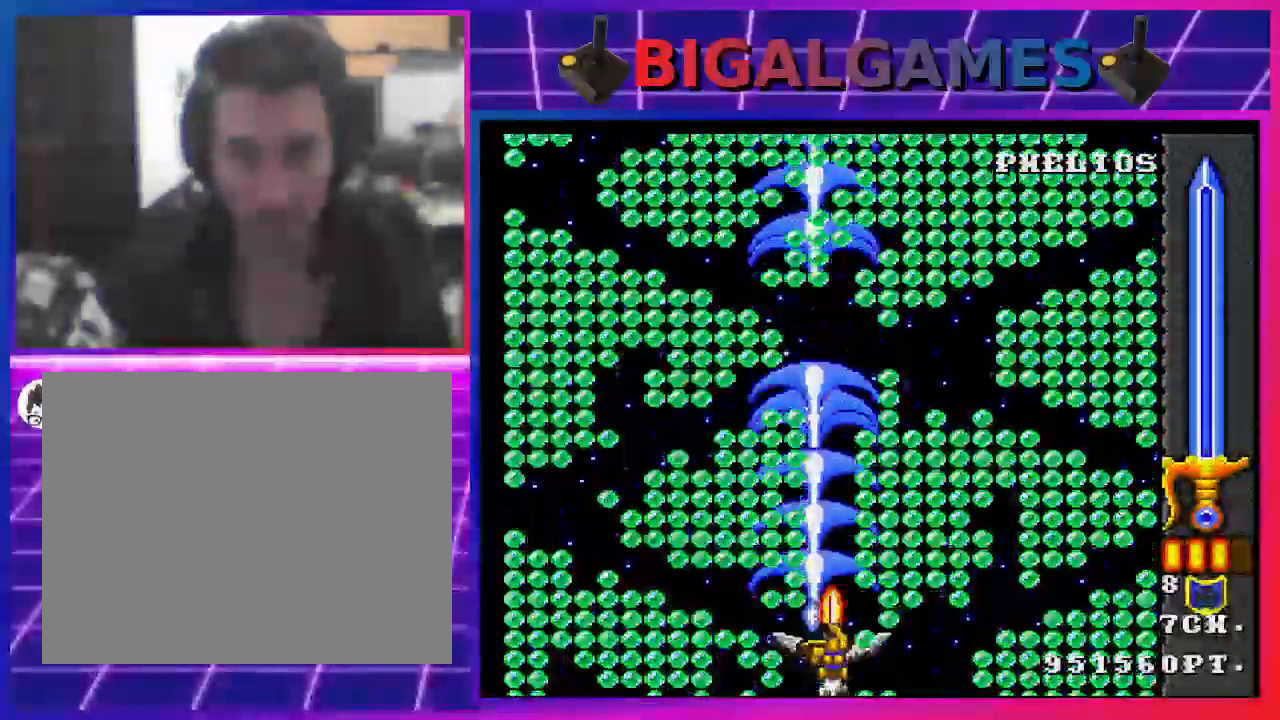
{"buttons": ["CIRCLE"], "left_stick": "center", "right_stick": "center", "events": [[67, "CROSS", "down"], [67, "SQUARE", "down"], [300, "CROSS", "up"], [300, "SQUARE", "up"], [467, "CIRCLE", "down"]]}
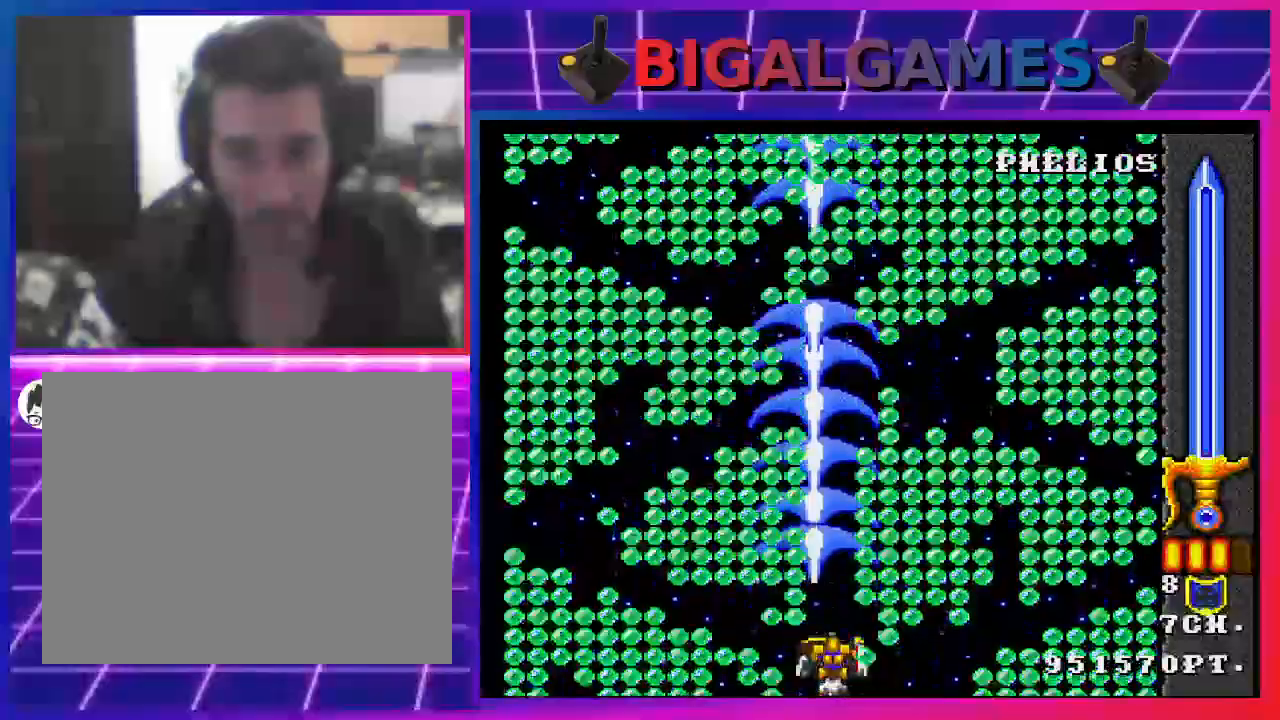
{"buttons": ["SQUARE"], "left_stick": "center", "right_stick": "center", "events": [[33, "CROSS", "down"], [33, "SQUARE", "down"], [233, "CIRCLE", "up"], [233, "CROSS", "up"], [233, "SQUARE", "up"], [500, "SQUARE", "down"]]}
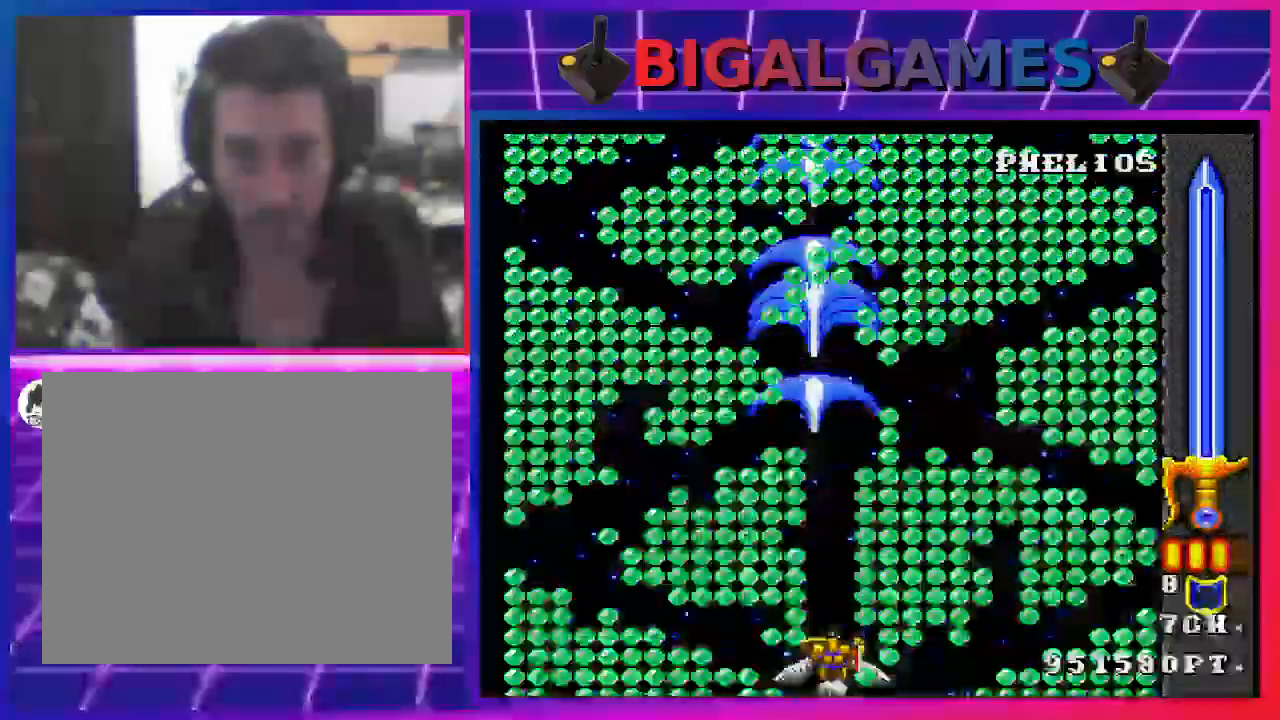
{"buttons": ["CROSS", "CIRCLE"], "left_stick": "center", "right_stick": "center", "events": [[67, "CIRCLE", "down"], [100, "CROSS", "down"], [267, "SQUARE", "up"], [300, "CROSS", "up"], [433, "CROSS", "down"]]}
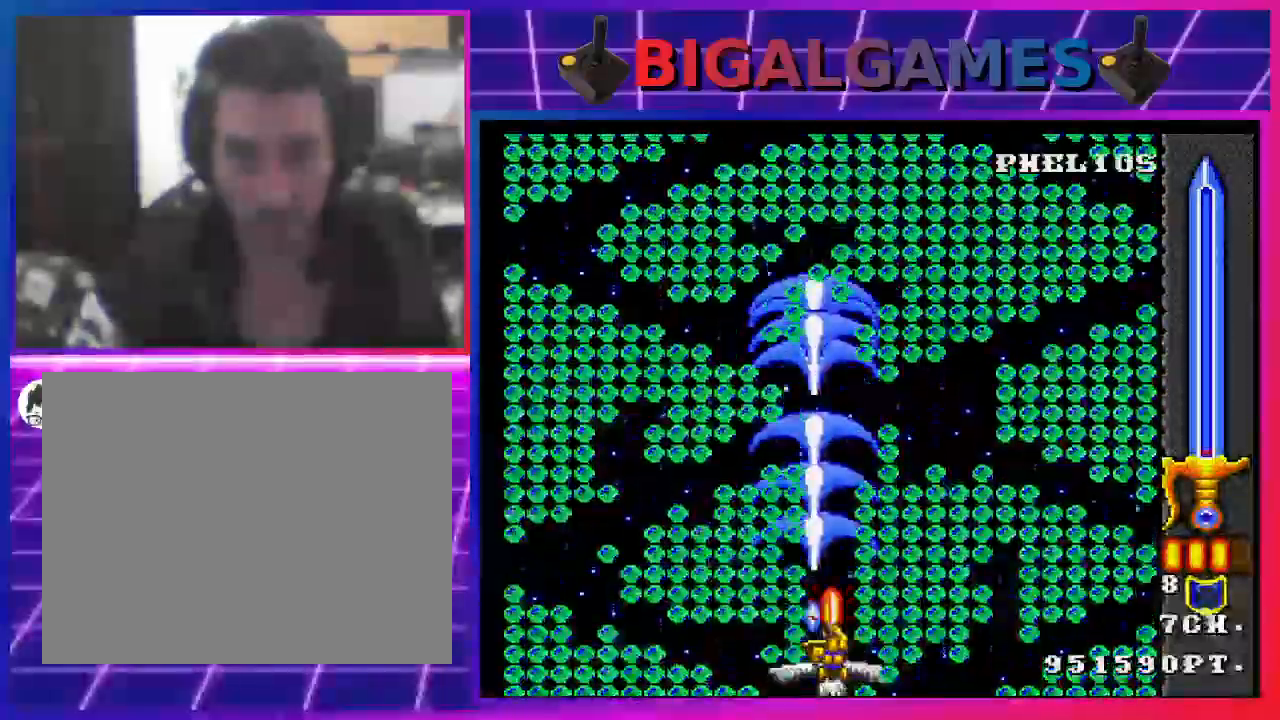
{"buttons": ["CIRCLE", "SQUARE"], "left_stick": "center", "right_stick": "center", "events": [[267, "CROSS", "up"], [433, "SQUARE", "down"]]}
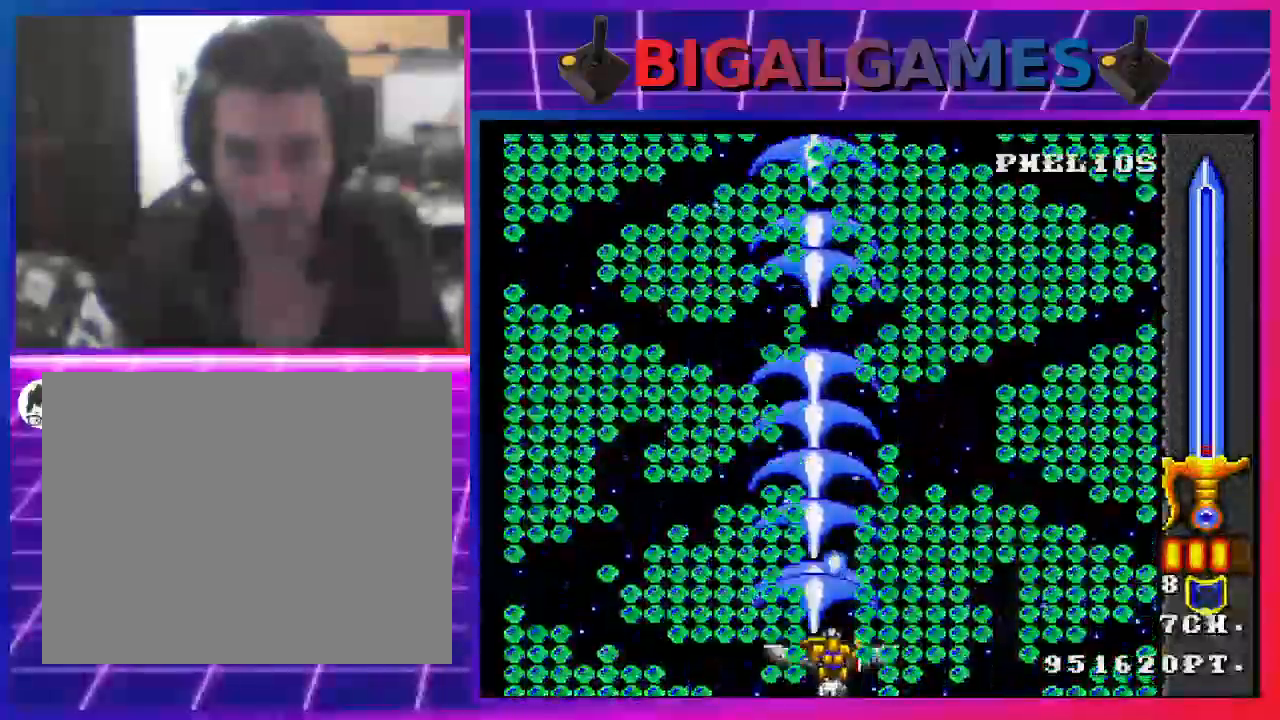
{"buttons": [], "left_stick": "center", "right_stick": "center", "events": [[167, "SQUARE", "up"], [200, "CIRCLE", "up"]]}
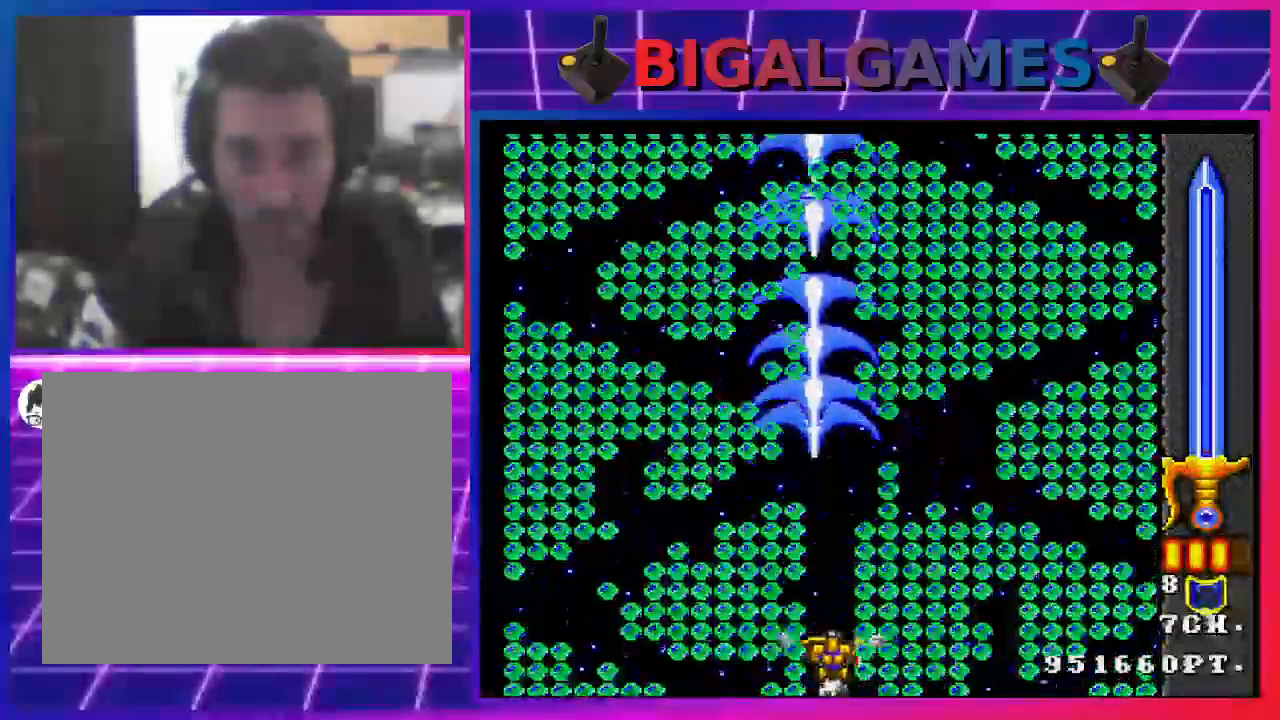
{"buttons": ["CIRCLE", "SQUARE"], "left_stick": "center", "right_stick": "center", "events": [[100, "CIRCLE", "down"], [300, "DPAD_UP", "down"], [467, "DPAD_UP", "up"], [500, "SQUARE", "down"]]}
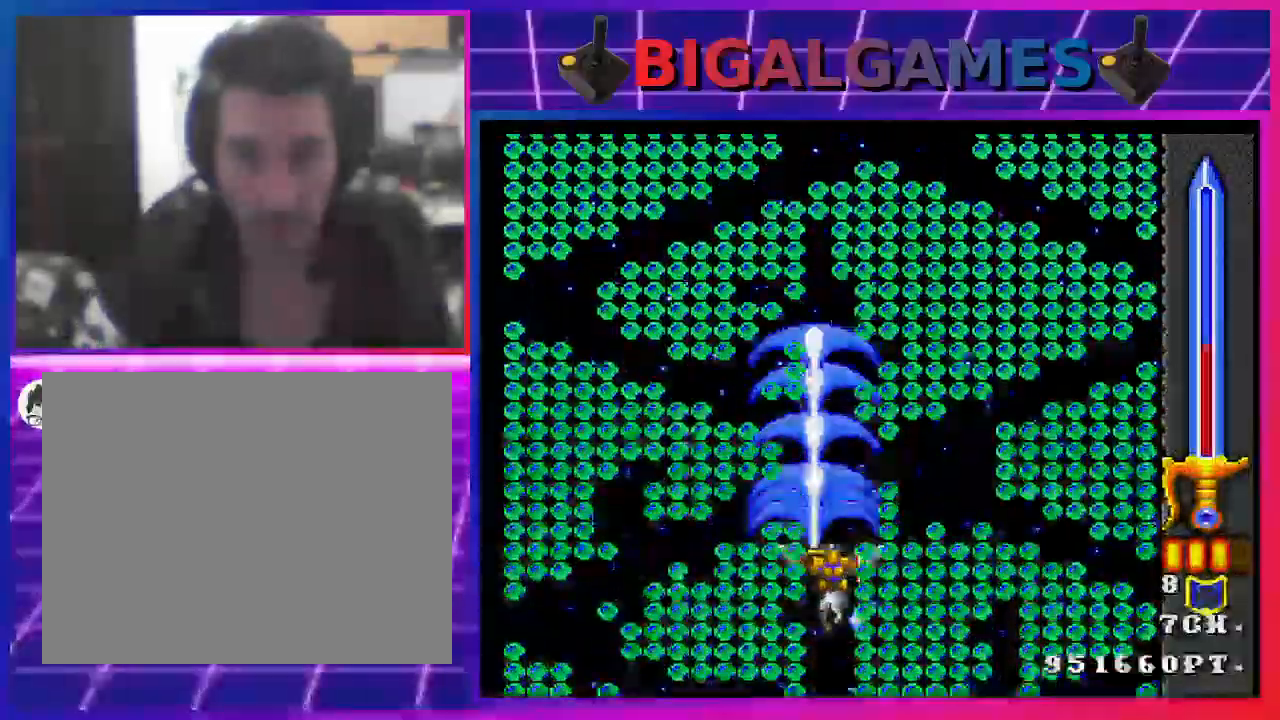
{"buttons": [], "left_stick": "center", "right_stick": "center", "events": [[67, "SQUARE", "up"], [200, "DPAD_UP", "down"], [367, "DPAD_UP", "up"], [467, "CIRCLE", "up"]]}
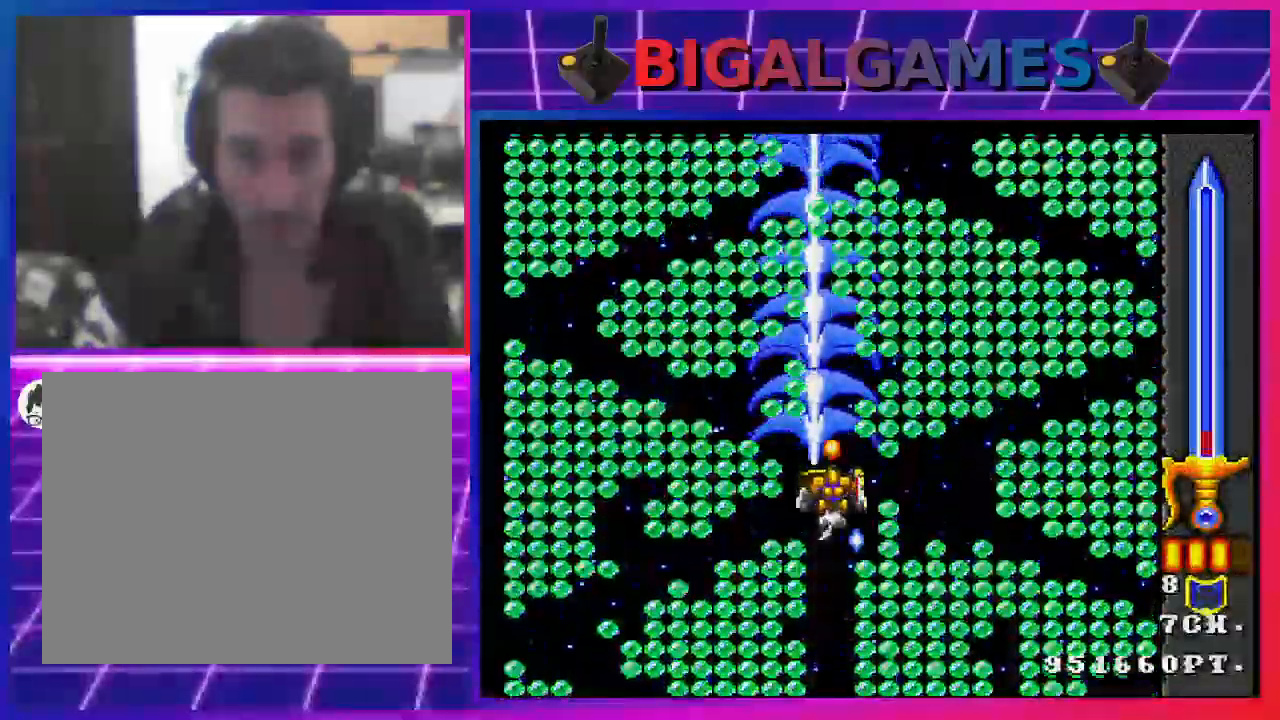
{"buttons": ["CROSS", "CIRCLE"], "left_stick": "center", "right_stick": "center", "events": [[67, "CROSS", "down"], [100, "CIRCLE", "down"], [167, "CIRCLE", "up"], [167, "CROSS", "up"], [267, "CROSS", "down"], [300, "CIRCLE", "down"], [367, "CIRCLE", "up"], [367, "CROSS", "up"], [367, "DPAD_RIGHT", "down"], [433, "DPAD_RIGHT", "up"], [467, "CROSS", "down"], [500, "CIRCLE", "down"]]}
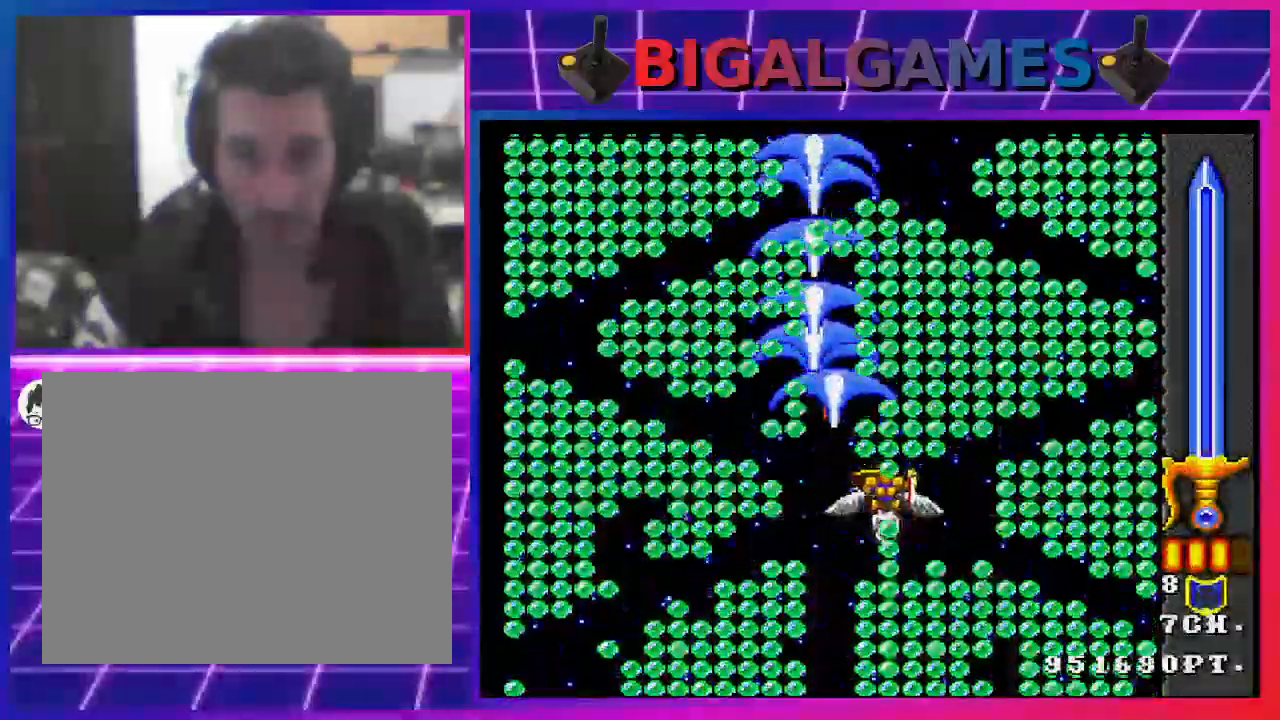
{"buttons": [], "left_stick": "center", "right_stick": "center", "events": [[67, "CIRCLE", "up"], [67, "CROSS", "up"], [167, "CROSS", "down"], [200, "CIRCLE", "down"], [267, "CIRCLE", "up"], [267, "CROSS", "up"], [300, "DPAD_LEFT", "down"], [367, "CROSS", "down"], [400, "CIRCLE", "down"], [400, "DPAD_LEFT", "up"], [467, "CROSS", "up"], [500, "CIRCLE", "up"]]}
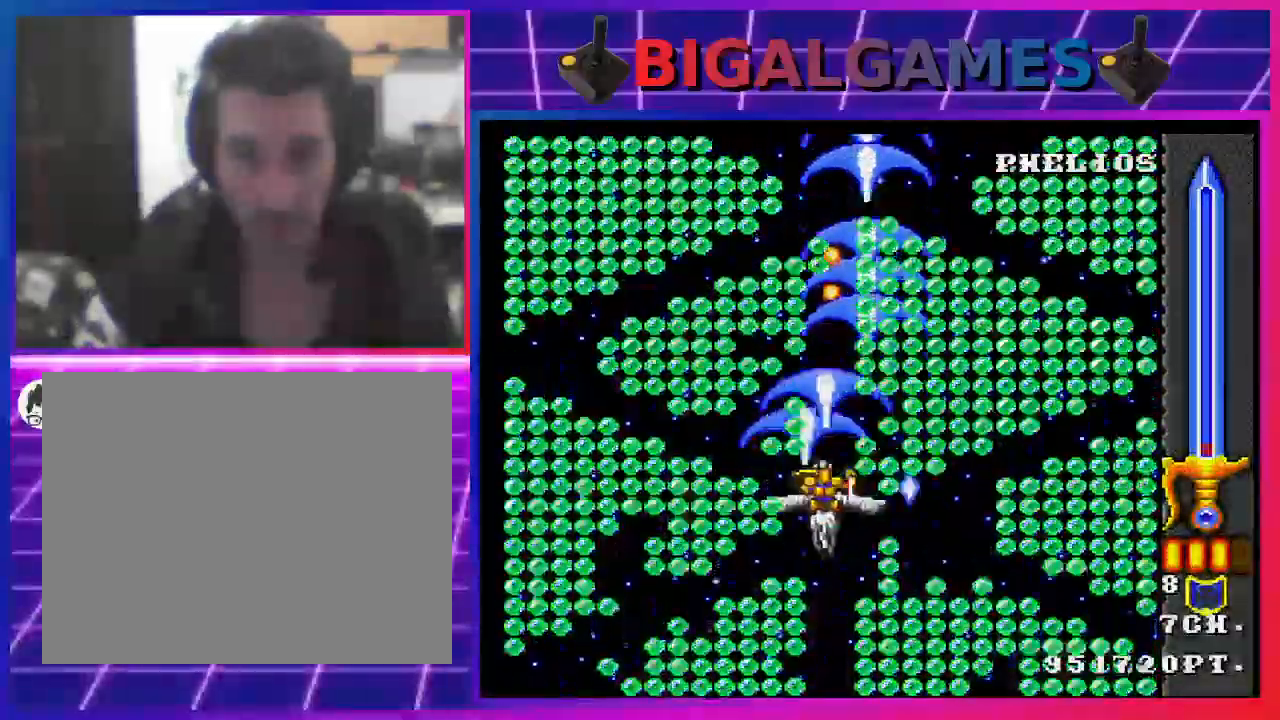
{"buttons": ["CROSS", "CIRCLE", "TRIANGLE"], "left_stick": "center", "right_stick": "center", "events": [[67, "CROSS", "down"], [100, "CIRCLE", "down"], [167, "CROSS", "up"], [267, "CROSS", "down"], [333, "CIRCLE", "up"], [367, "CROSS", "up"], [467, "CIRCLE", "down"], [467, "CROSS", "down"], [500, "TRIANGLE", "down"]]}